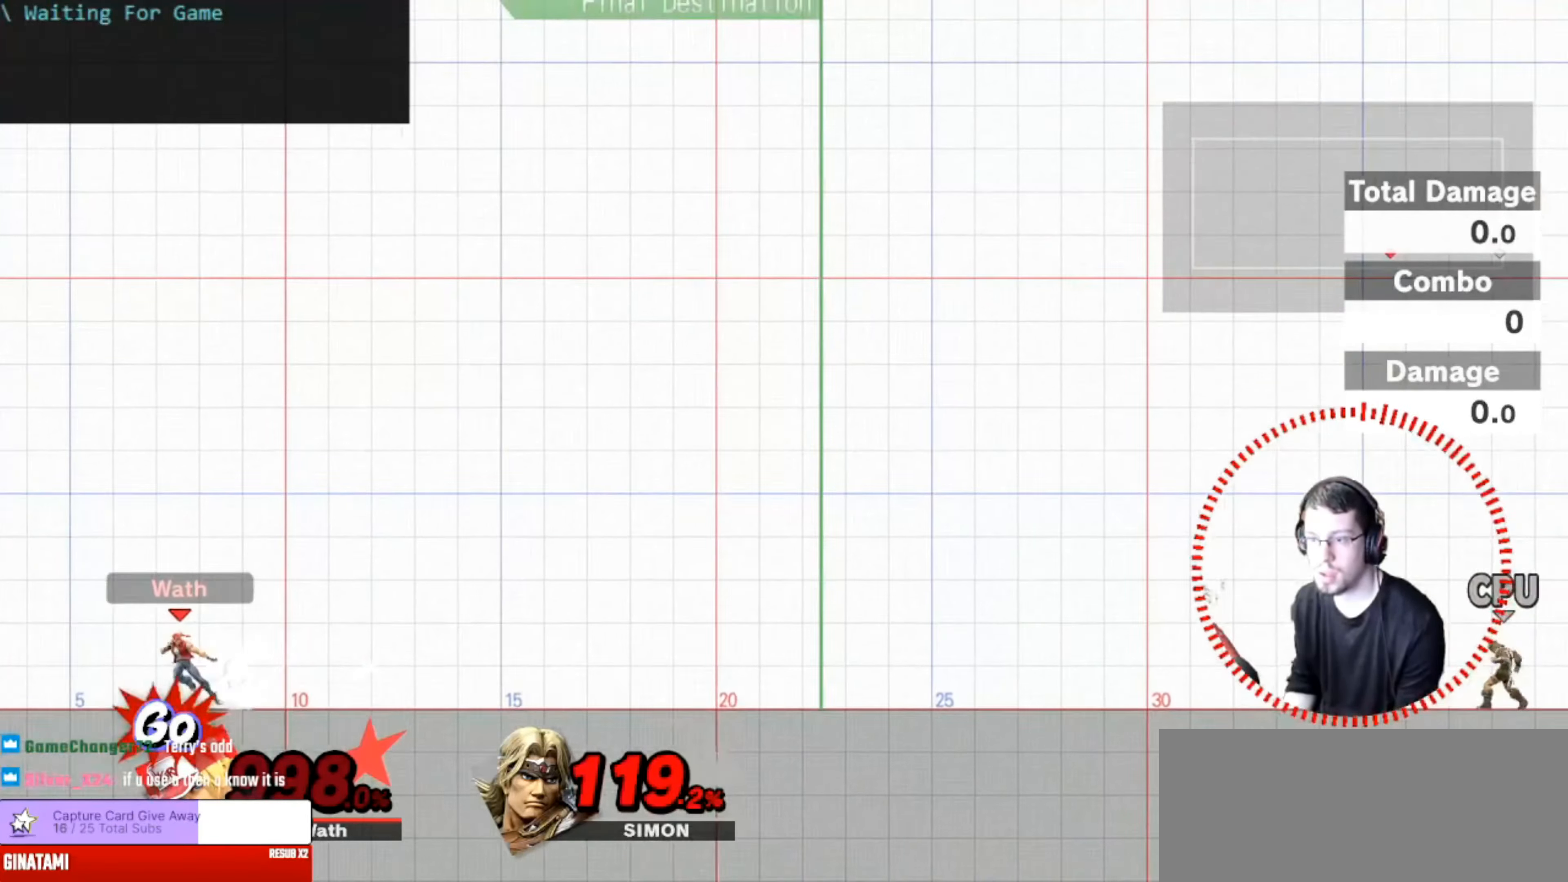
Gameplay with a controller (Nintendo layout); each line is a JSON object with the inputs held at the frame after it. "events" lists button and stick changes between this image and that frame as [ms after this image, input, new state], when the widget could be followed in between. Not read: DPAD_DOWN DPAD_LEFT DPAD_RIGHT L3 R3.
{"buttons": [], "left_stick": "left", "right_stick": "center", "events": [[67, "left_stick", "left"], [201, "left_stick", "center"], [301, "left_stick", "left"], [434, "left_stick", "center"], [501, "left_stick", "left"]]}
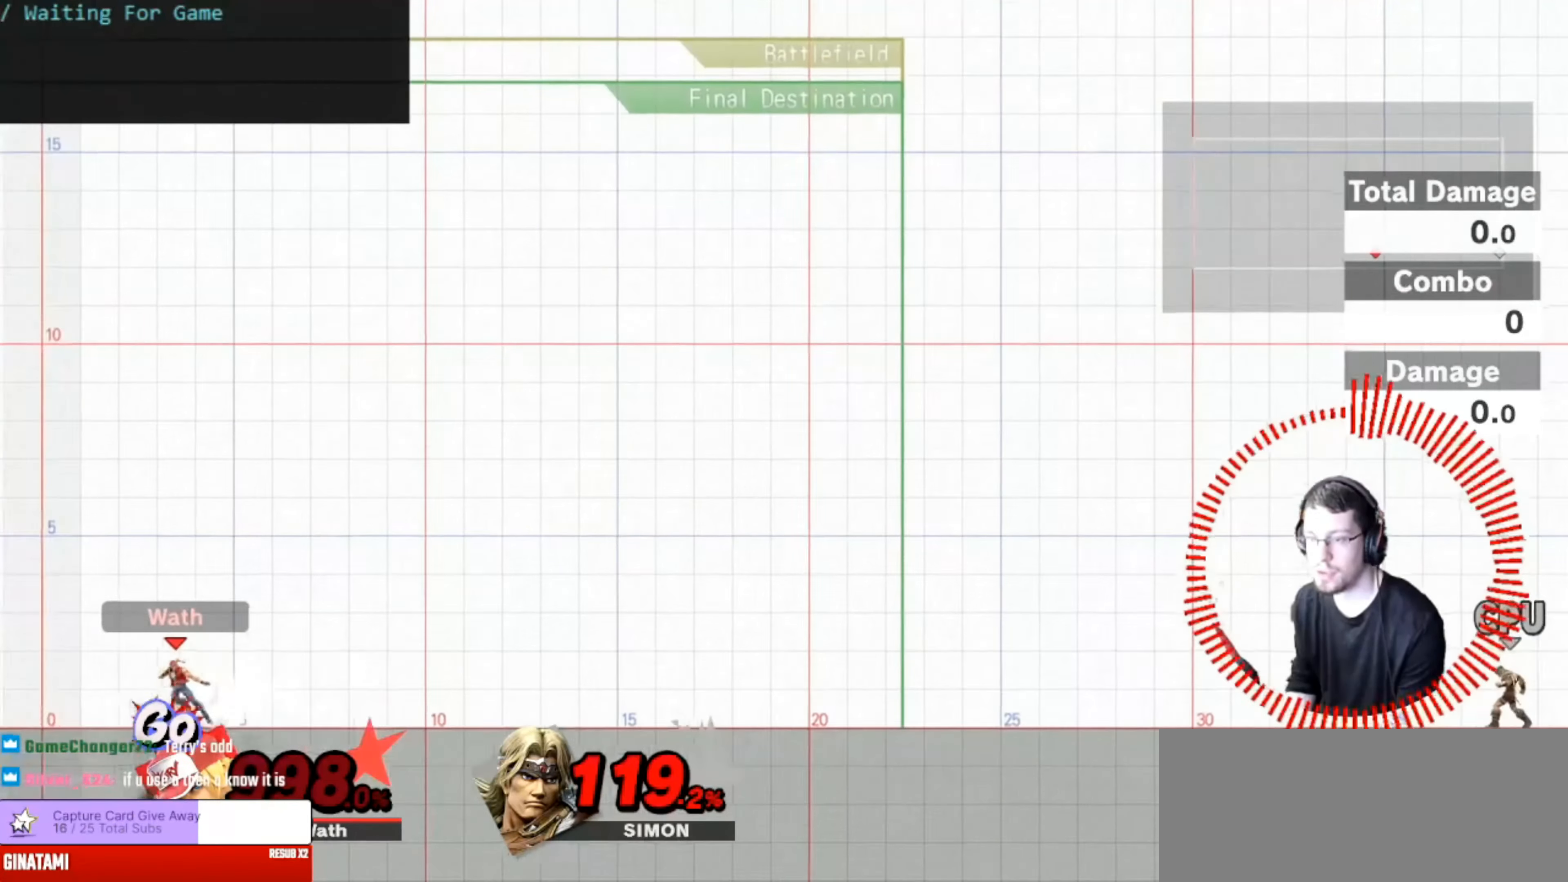
{"buttons": [], "left_stick": "left", "right_stick": "center", "events": [[167, "left_stick", "center"], [250, "left_stick", "left"], [417, "left_stick", "center"], [467, "left_stick", "left"]]}
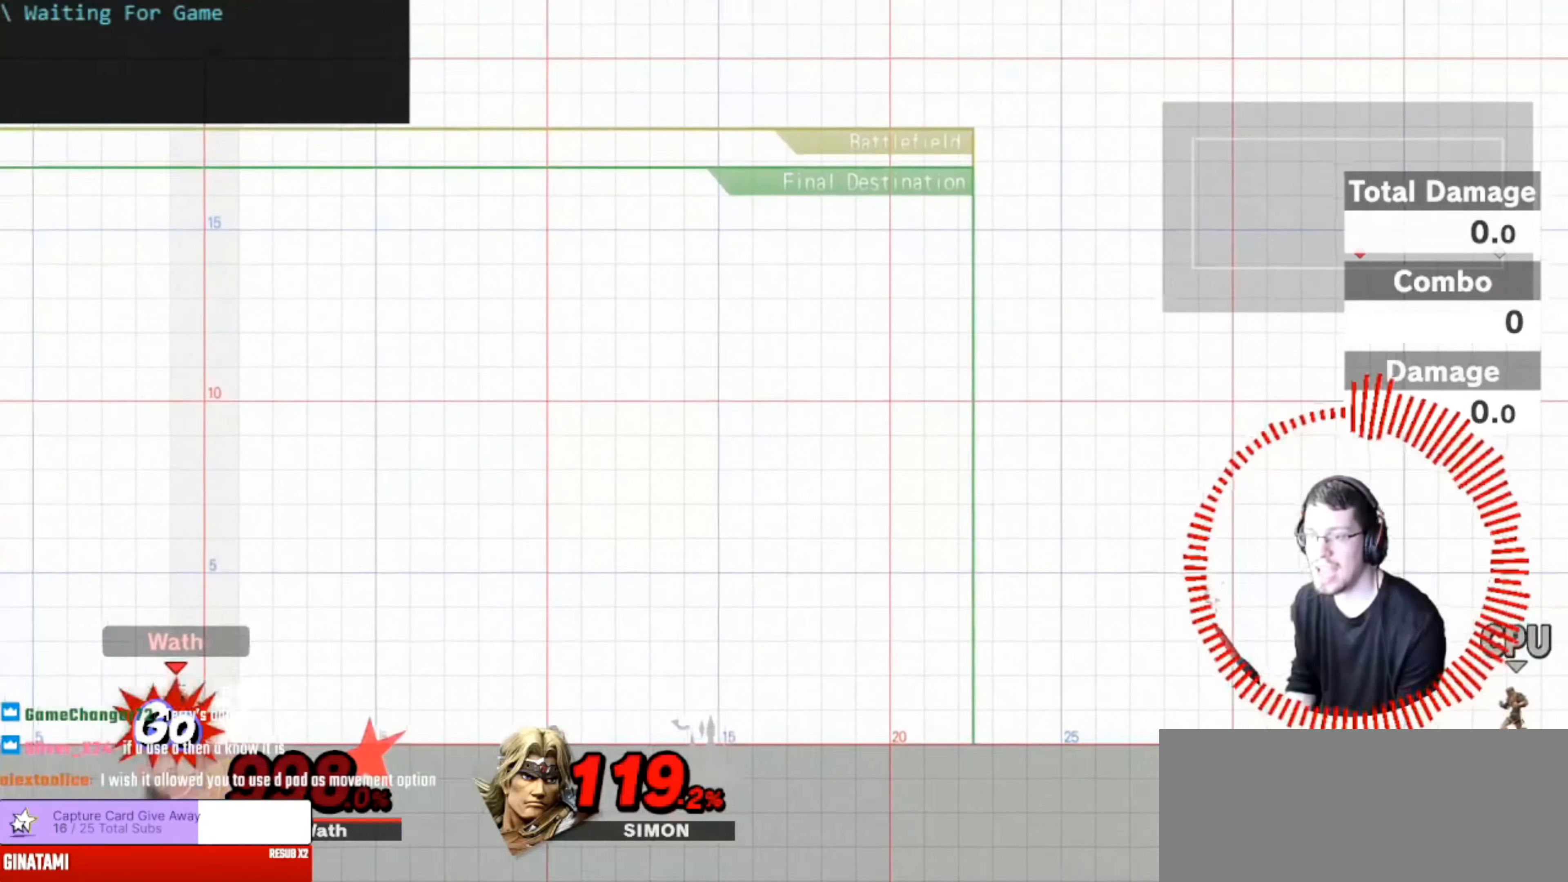
{"buttons": [], "left_stick": "center", "right_stick": "center", "events": [[100, "left_stick", "center"], [201, "left_stick", "left"], [301, "left_stick", "center"], [417, "left_stick", "left"], [501, "left_stick", "center"]]}
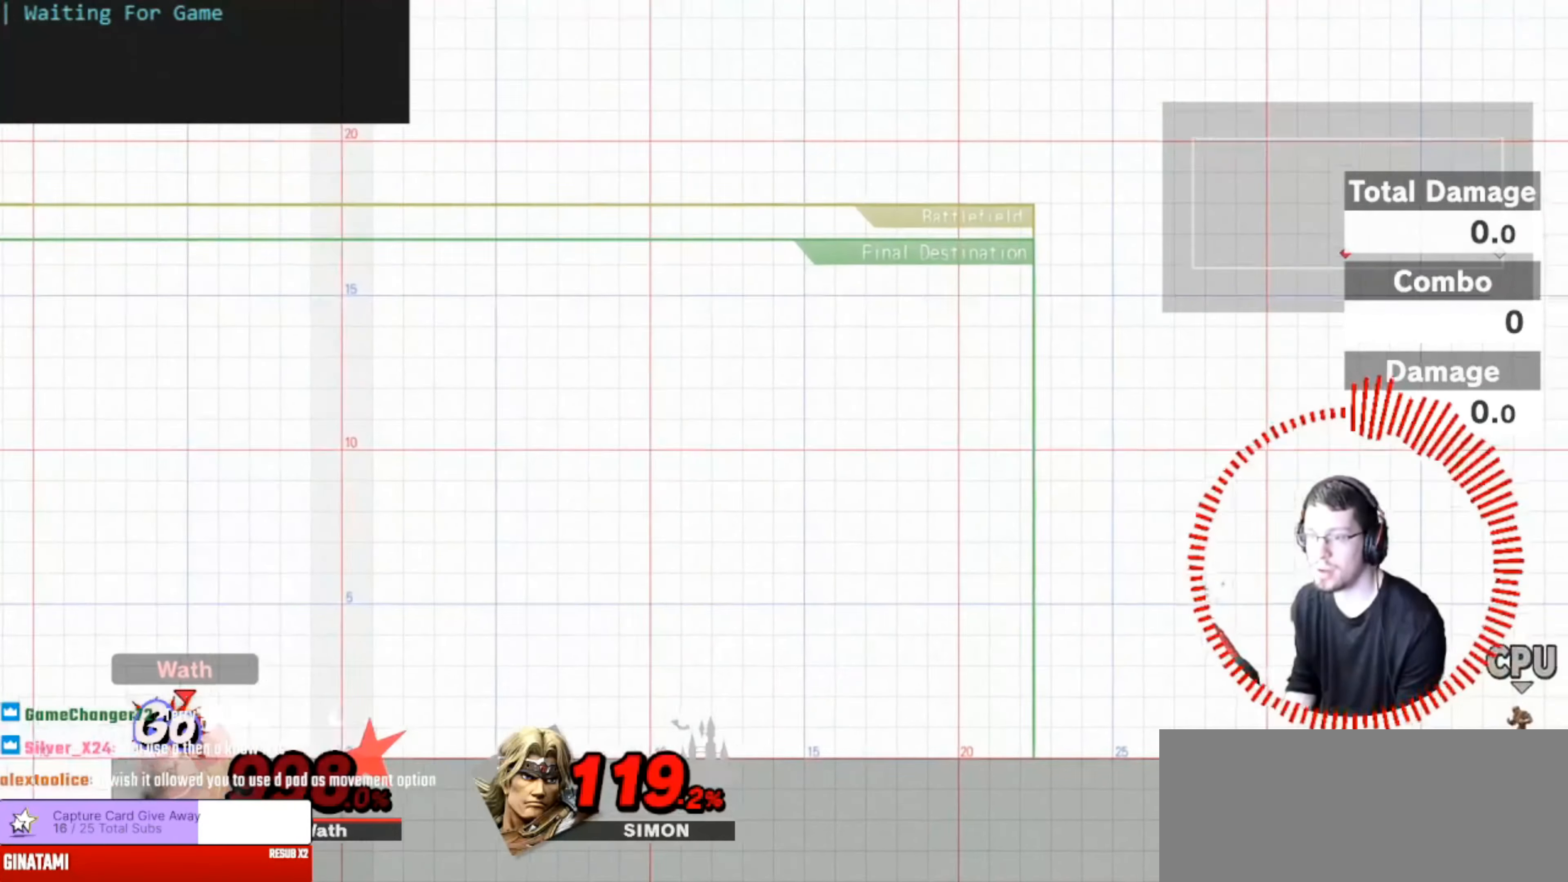
{"buttons": [], "left_stick": "center", "right_stick": "center", "events": []}
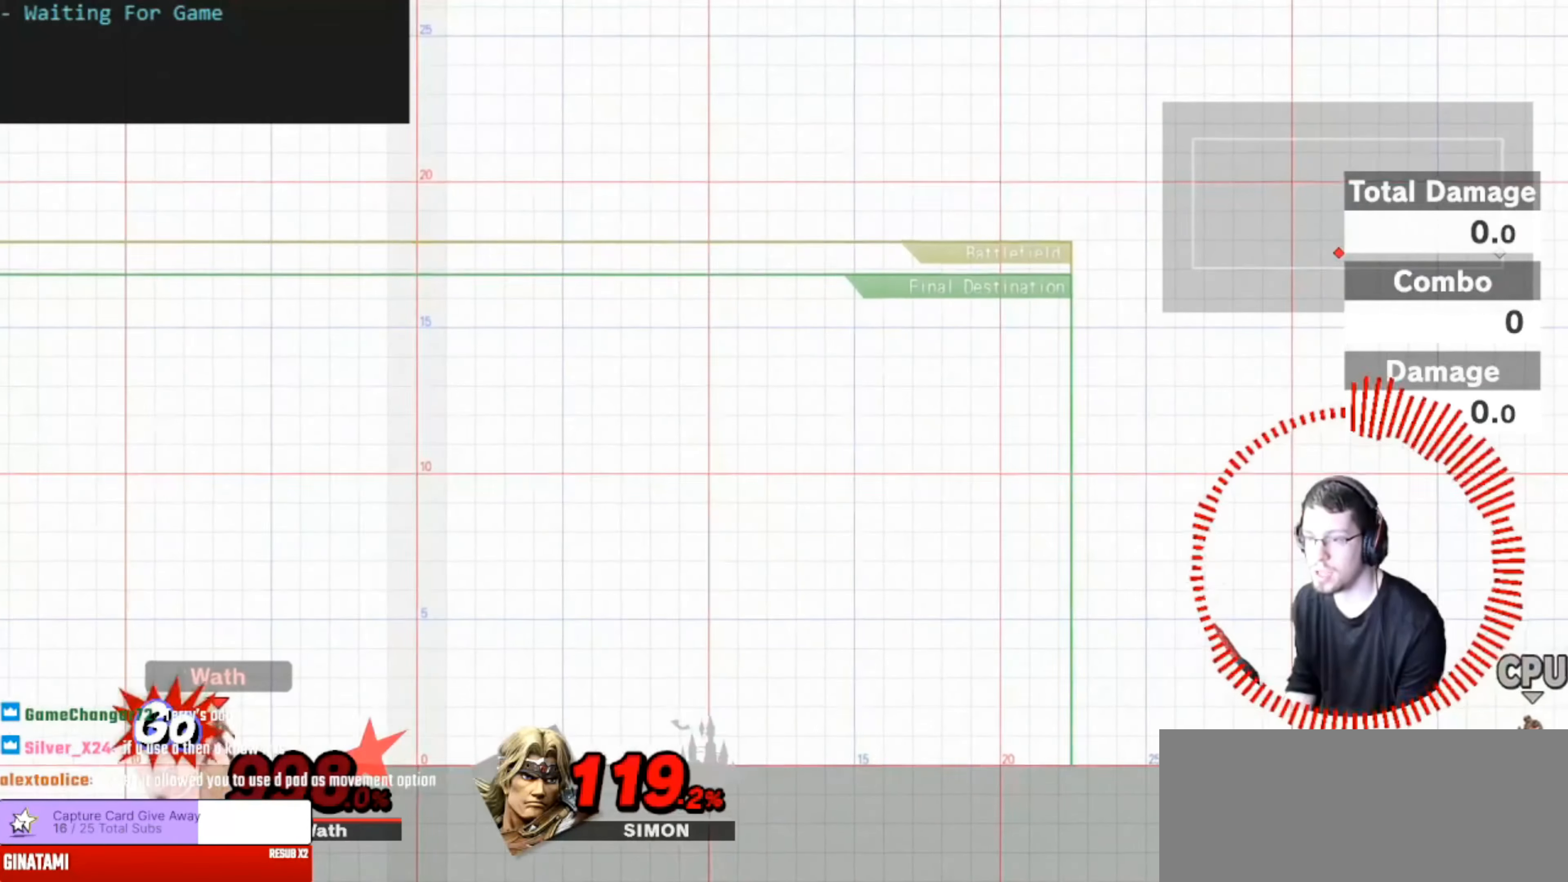
{"buttons": [], "left_stick": "center", "right_stick": "center", "events": []}
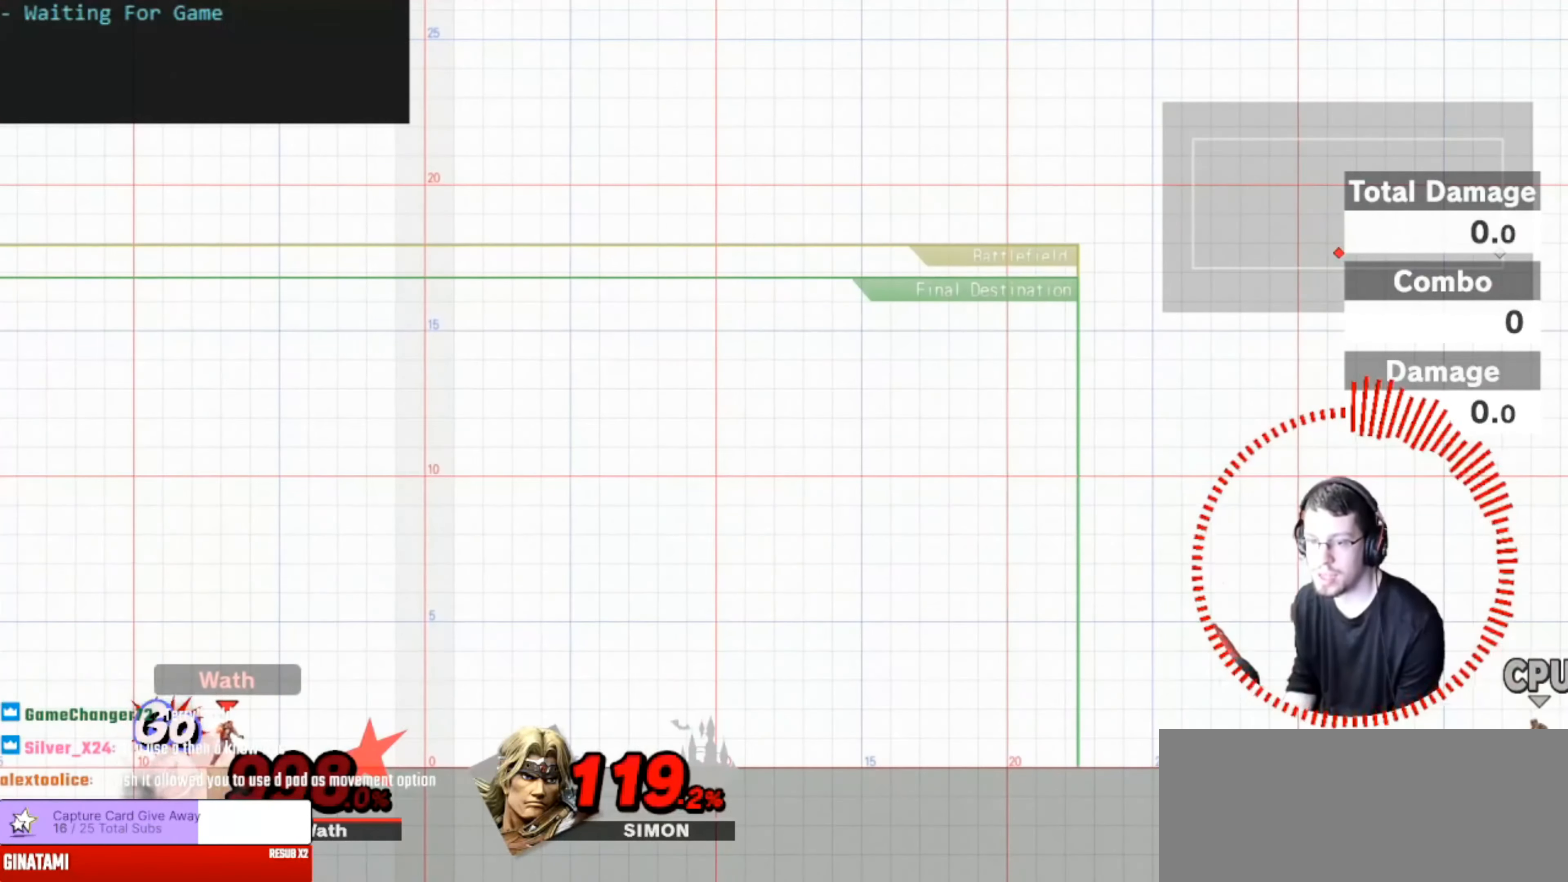
{"buttons": [], "left_stick": "center", "right_stick": "center", "events": []}
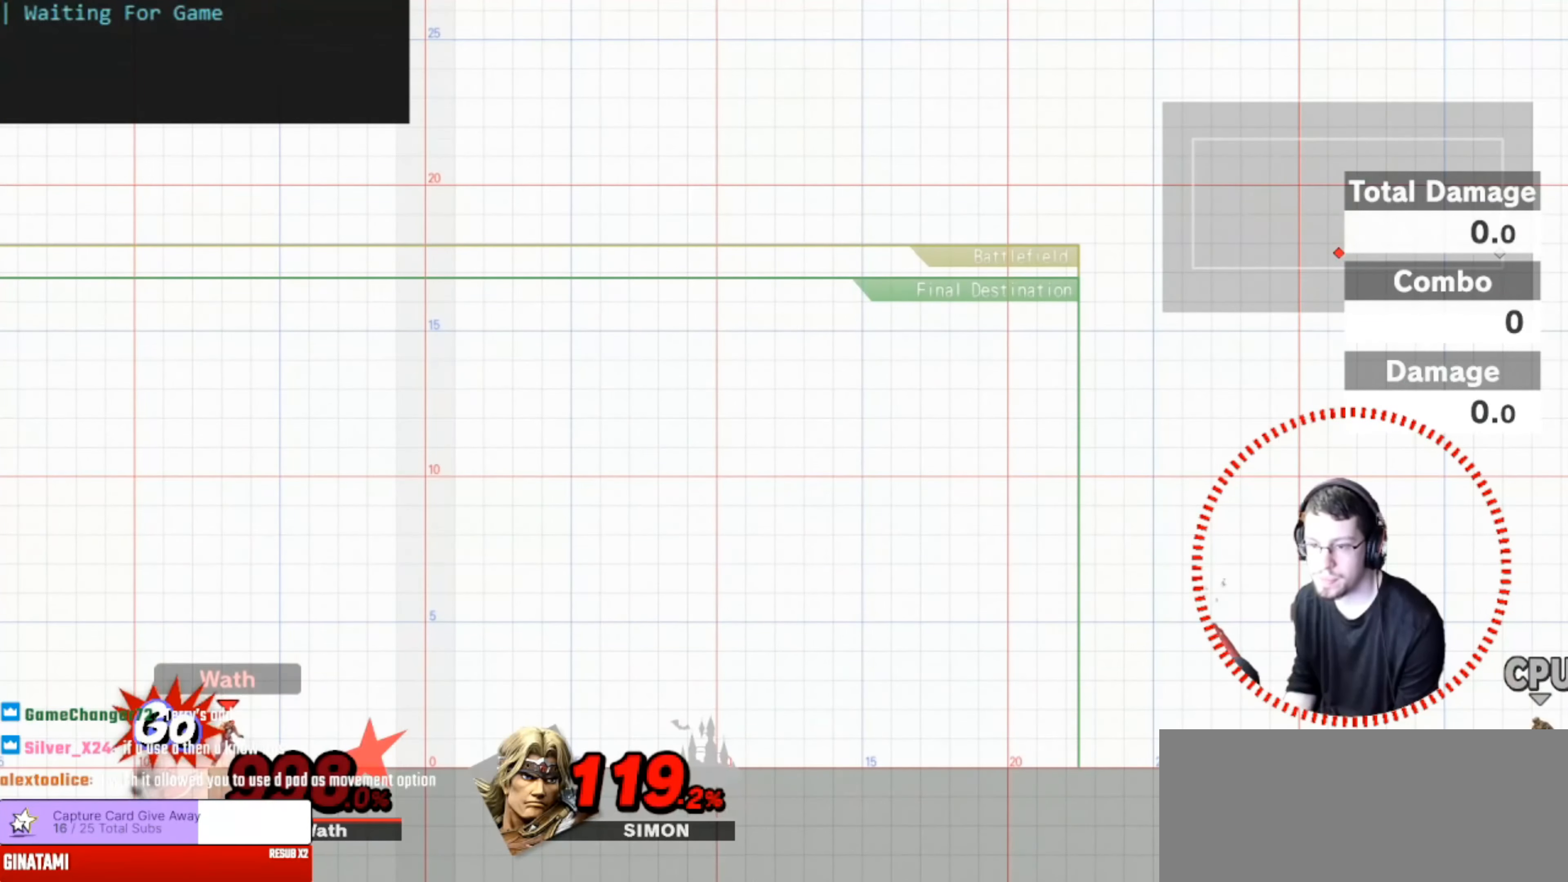
{"buttons": [], "left_stick": "center", "right_stick": "center", "events": []}
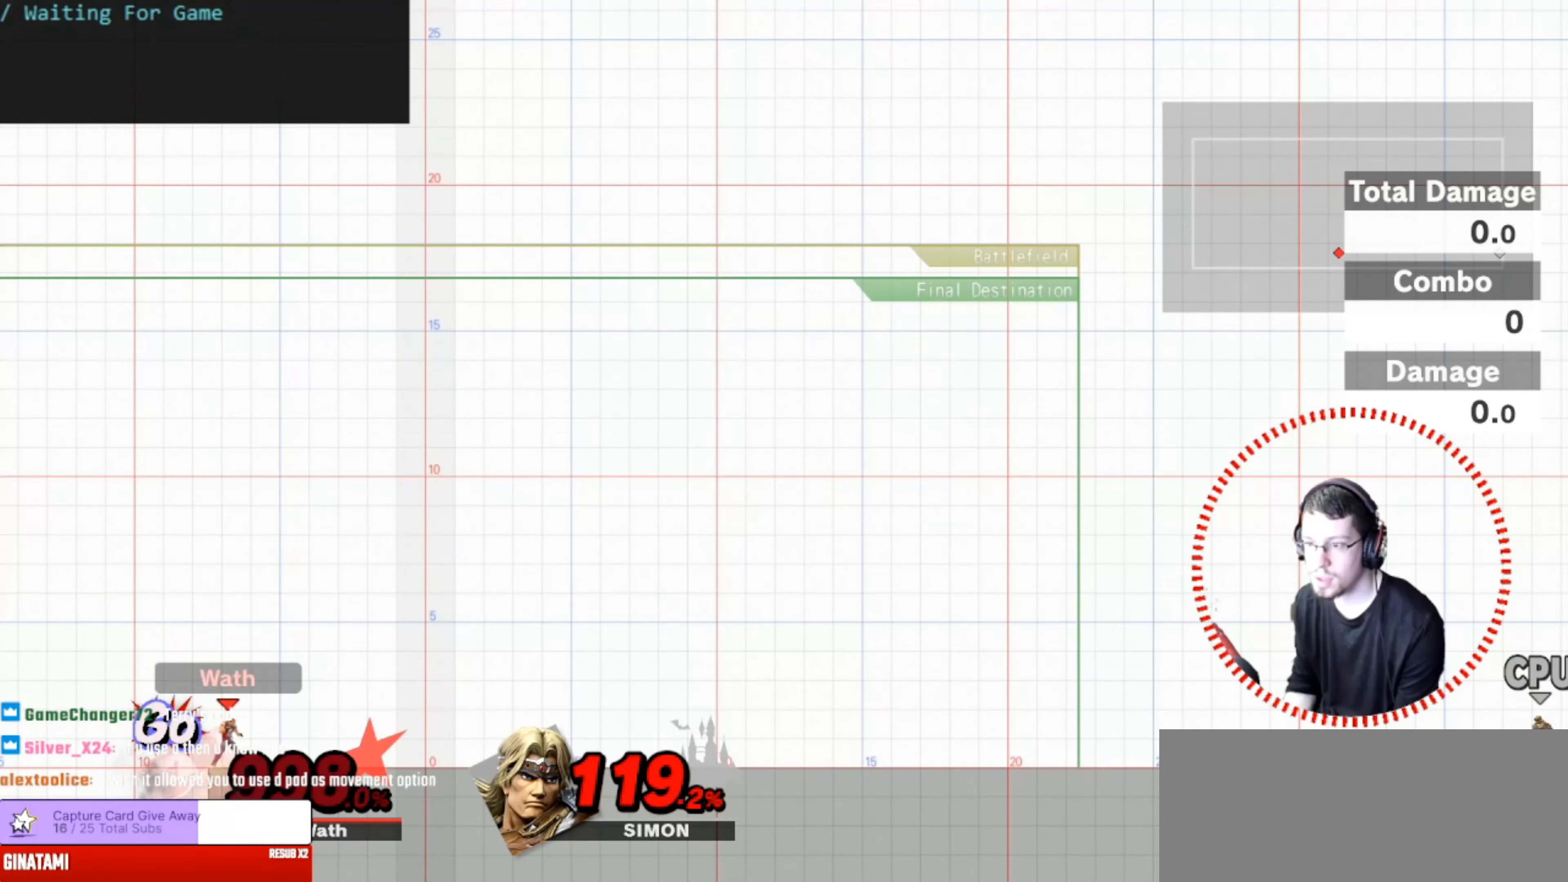
{"buttons": [], "left_stick": "left", "right_stick": "center", "events": [[501, "left_stick", "left"]]}
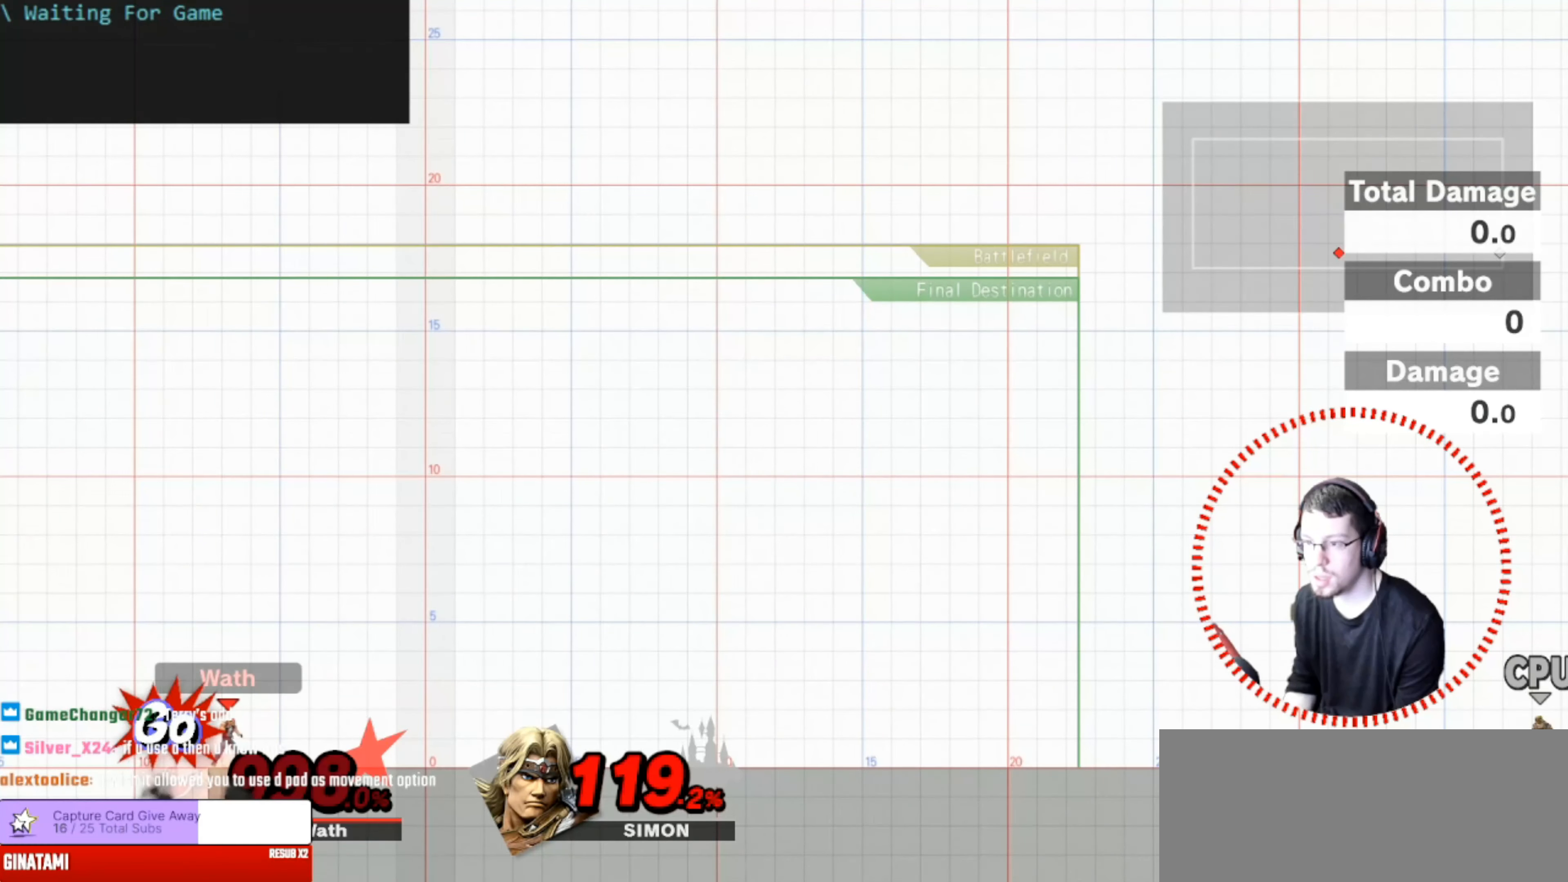
{"buttons": ["A"], "left_stick": "down-right", "right_stick": "center", "events": [[83, "left_stick", "down-right"], [150, "A", "down"]]}
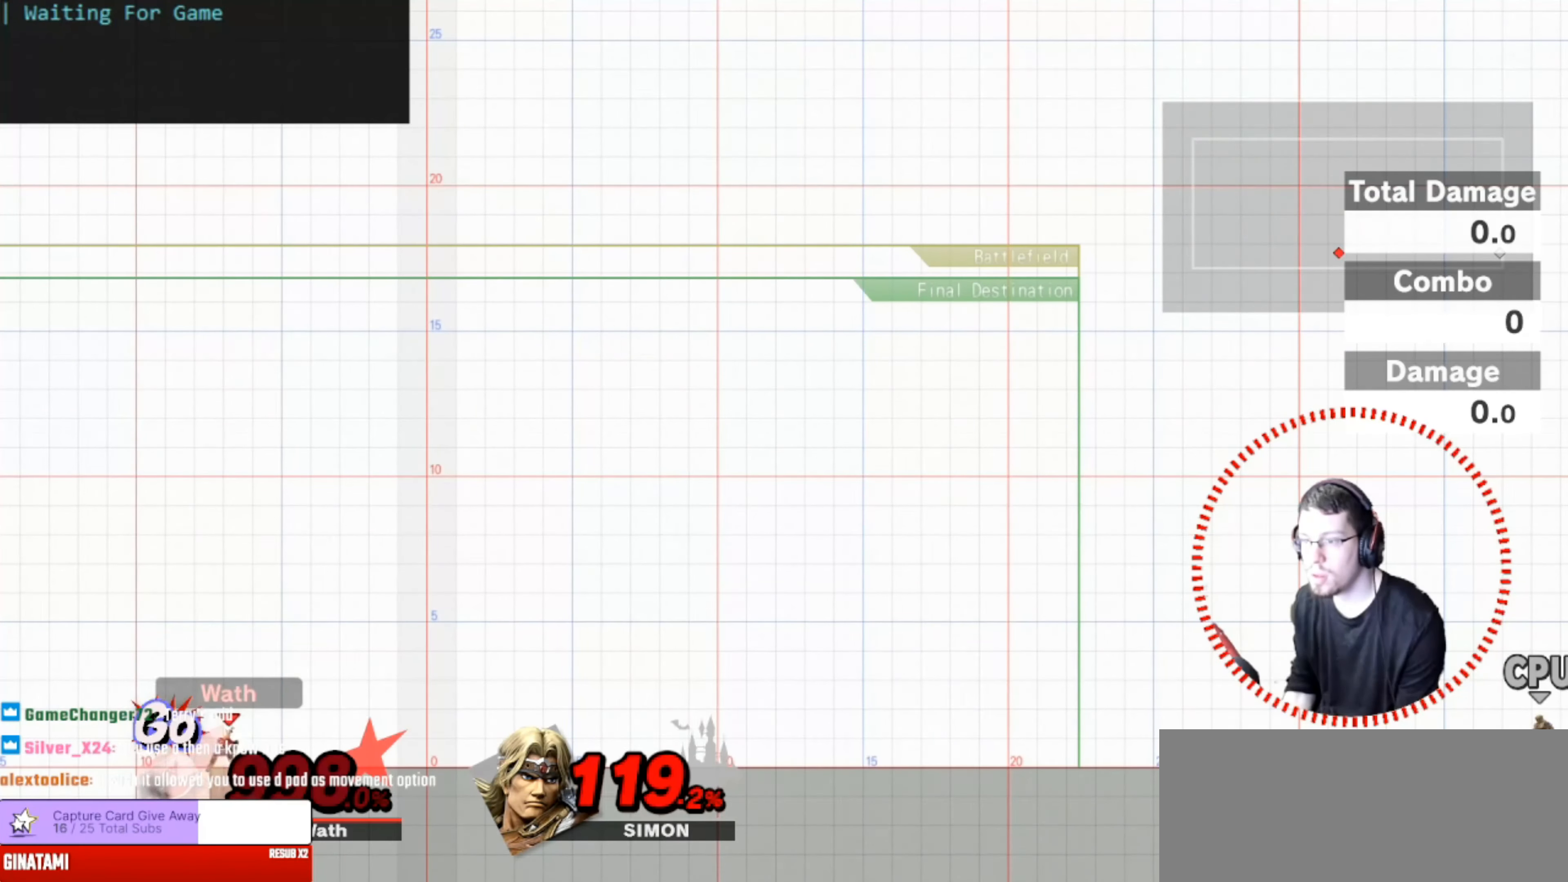
{"buttons": ["A"], "left_stick": "center", "right_stick": "center", "events": [[234, "A", "up"], [284, "left_stick", "center"], [417, "A", "down"]]}
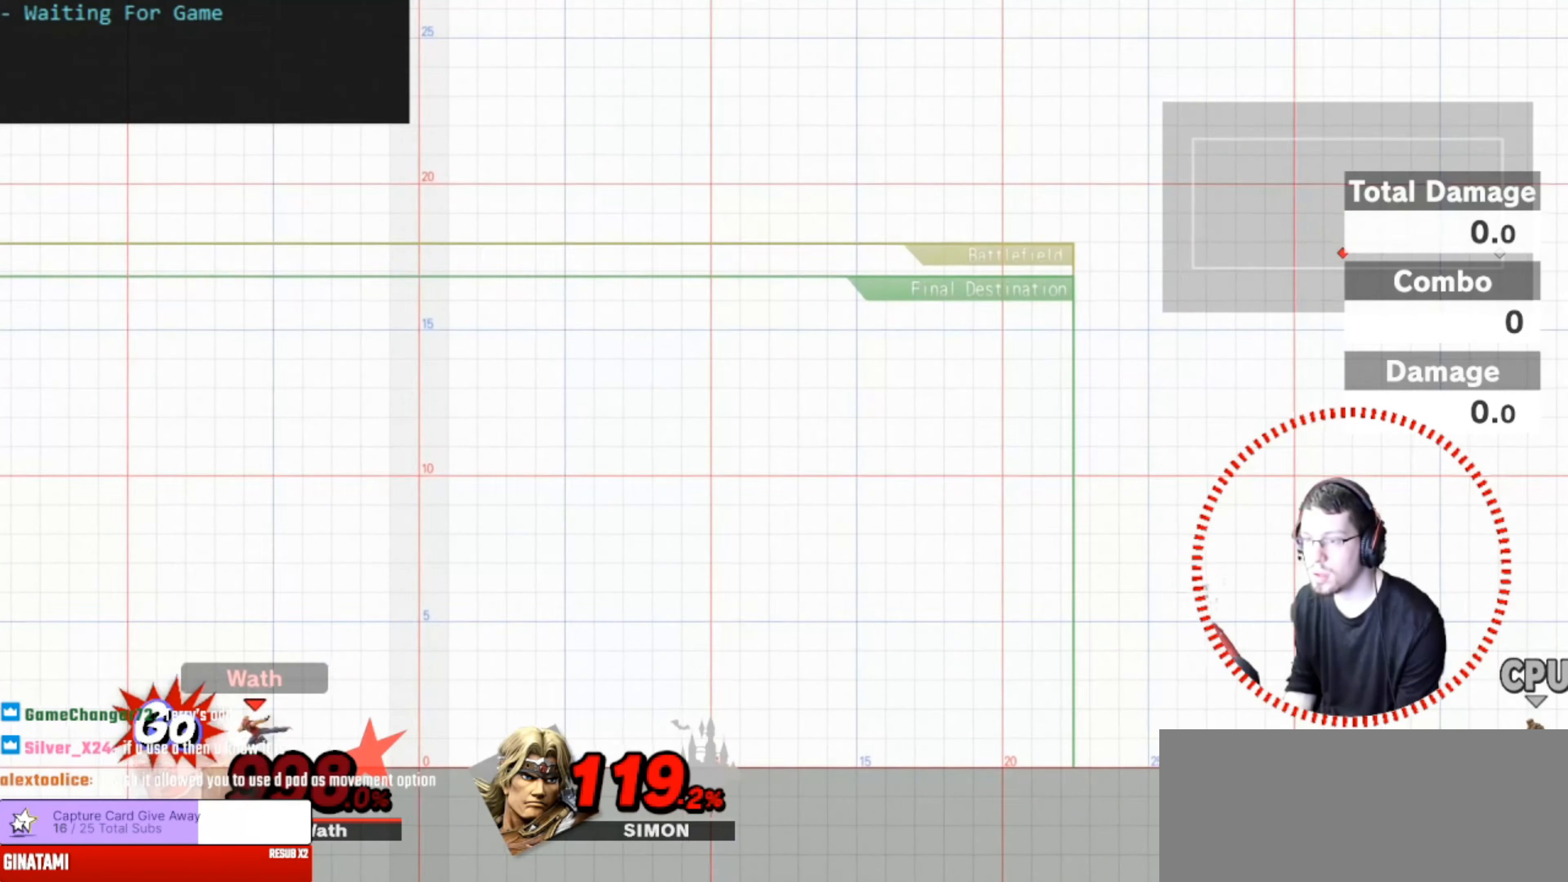
{"buttons": [], "left_stick": "center", "right_stick": "center", "events": [[33, "A", "up"]]}
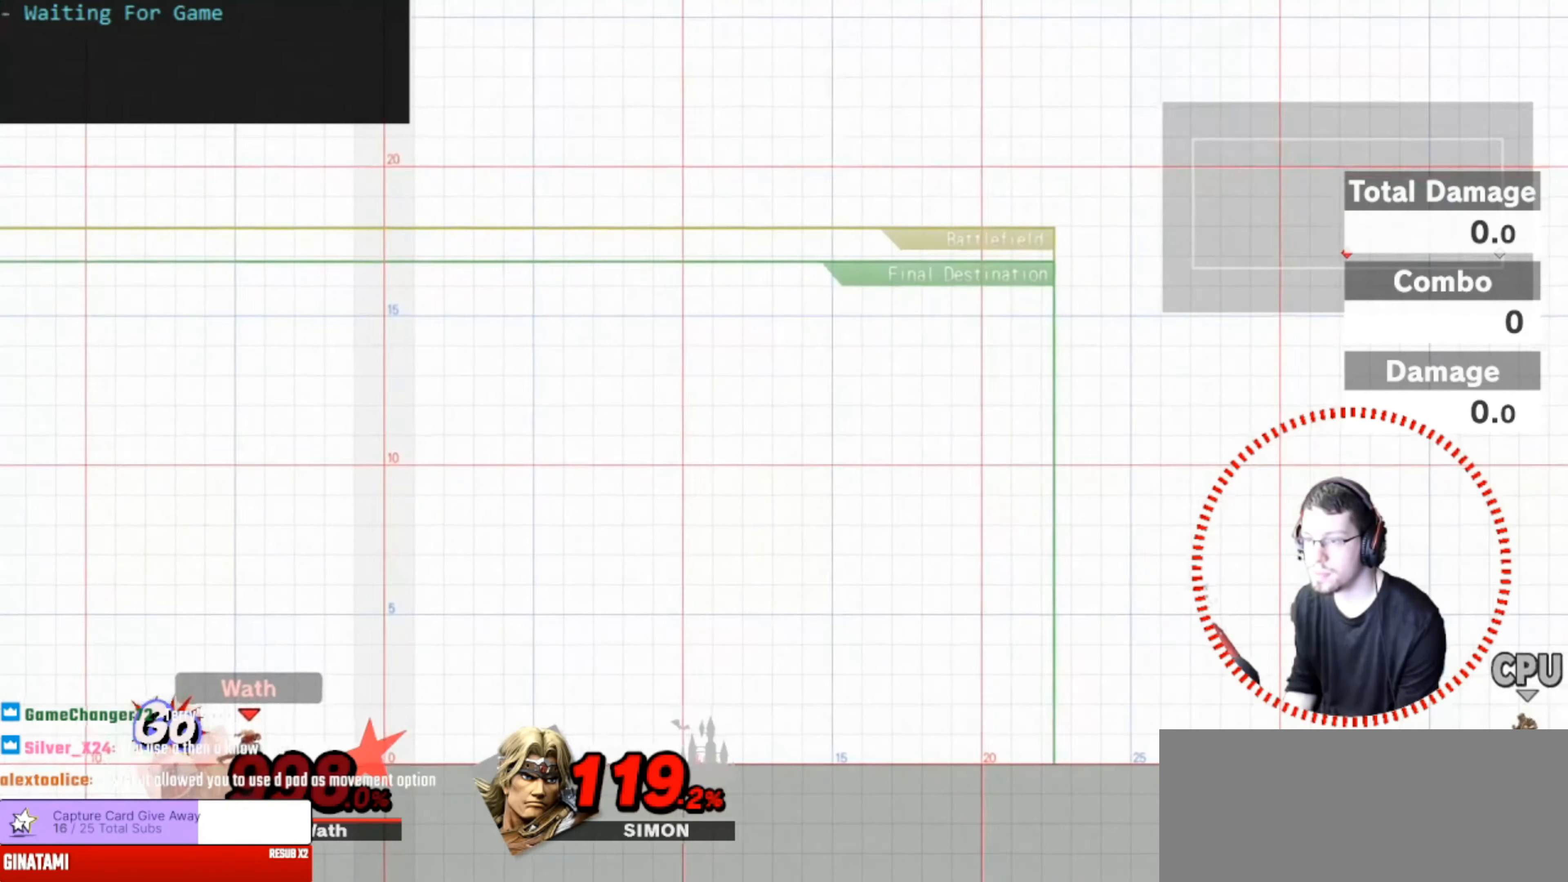
{"buttons": [], "left_stick": "center", "right_stick": "center", "events": []}
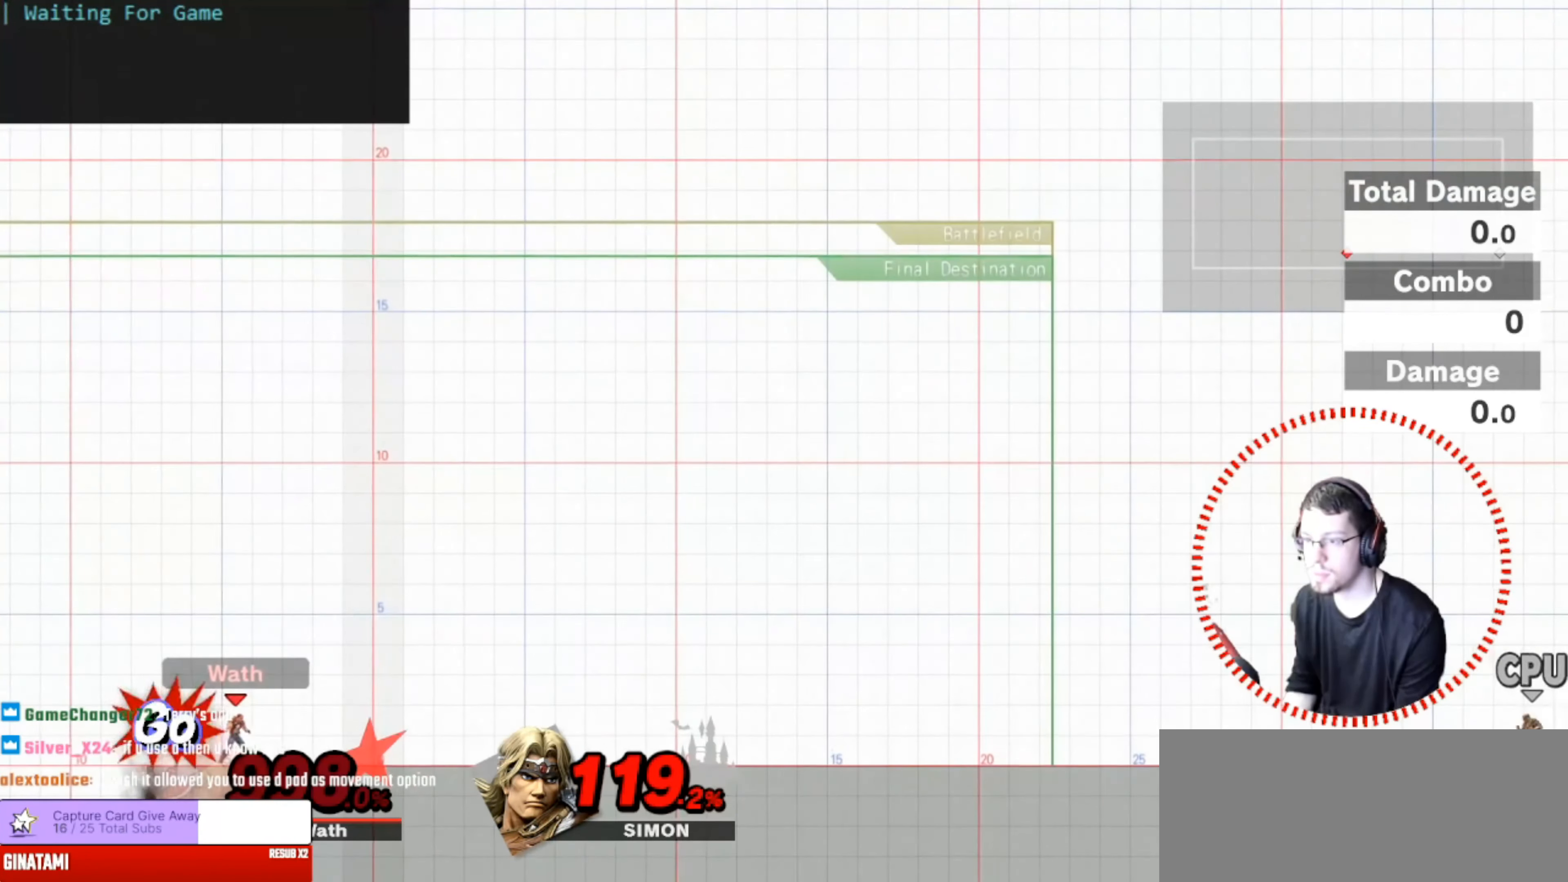
{"buttons": [], "left_stick": "center", "right_stick": "center", "events": []}
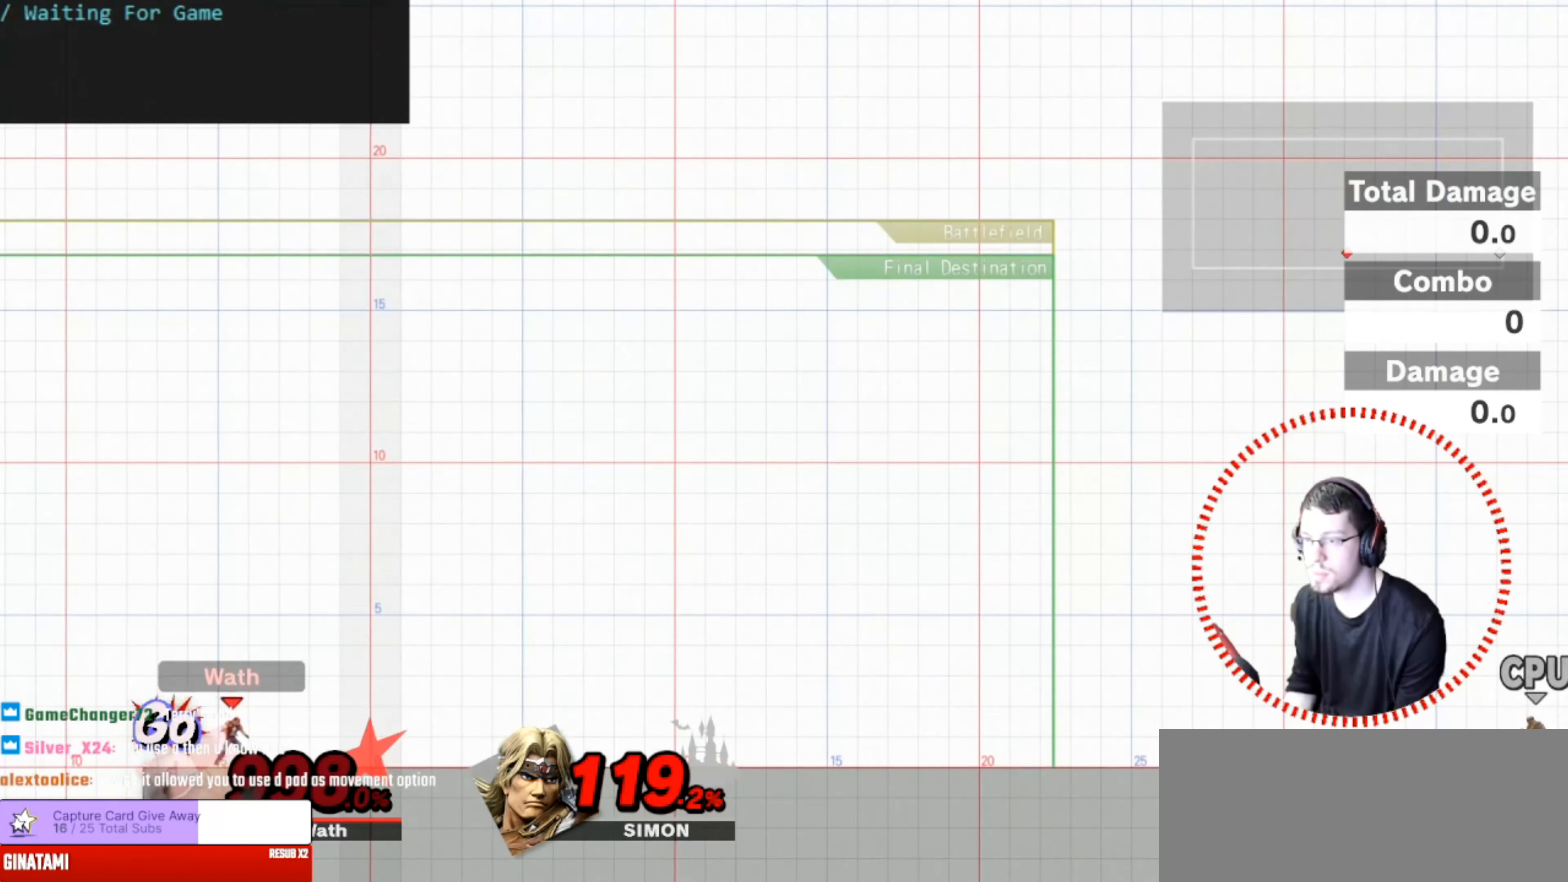
{"buttons": ["A"], "left_stick": "right", "right_stick": "center", "events": [[184, "left_stick", "up-right"], [250, "left_stick", "down-right"], [350, "A", "down"], [400, "left_stick", "right"]]}
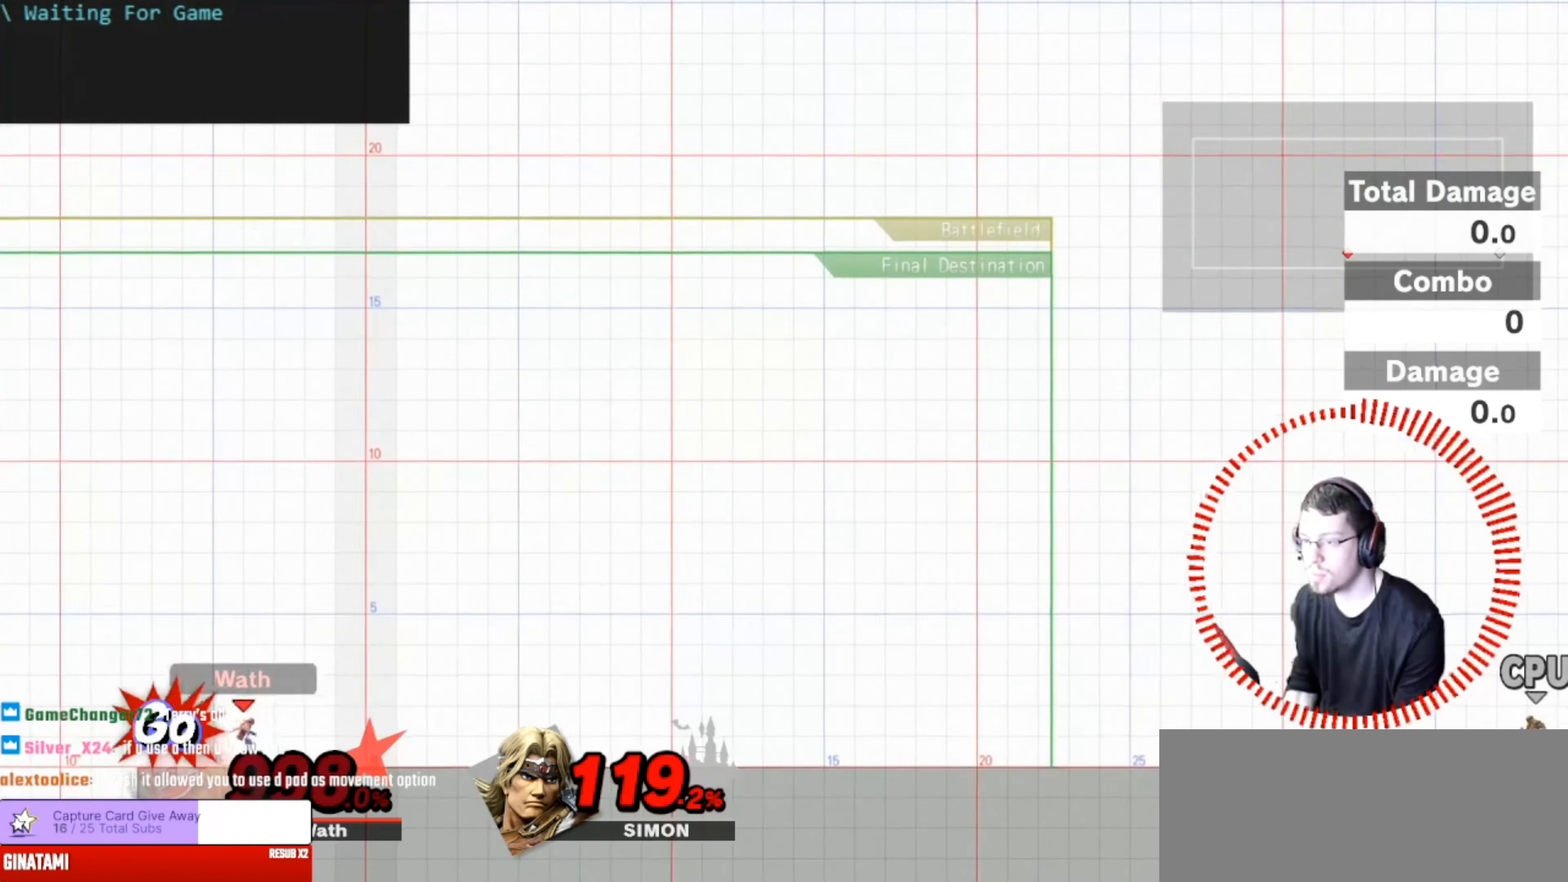
{"buttons": ["A"], "left_stick": "down-right", "right_stick": "center", "events": [[483, "left_stick", "down-right"]]}
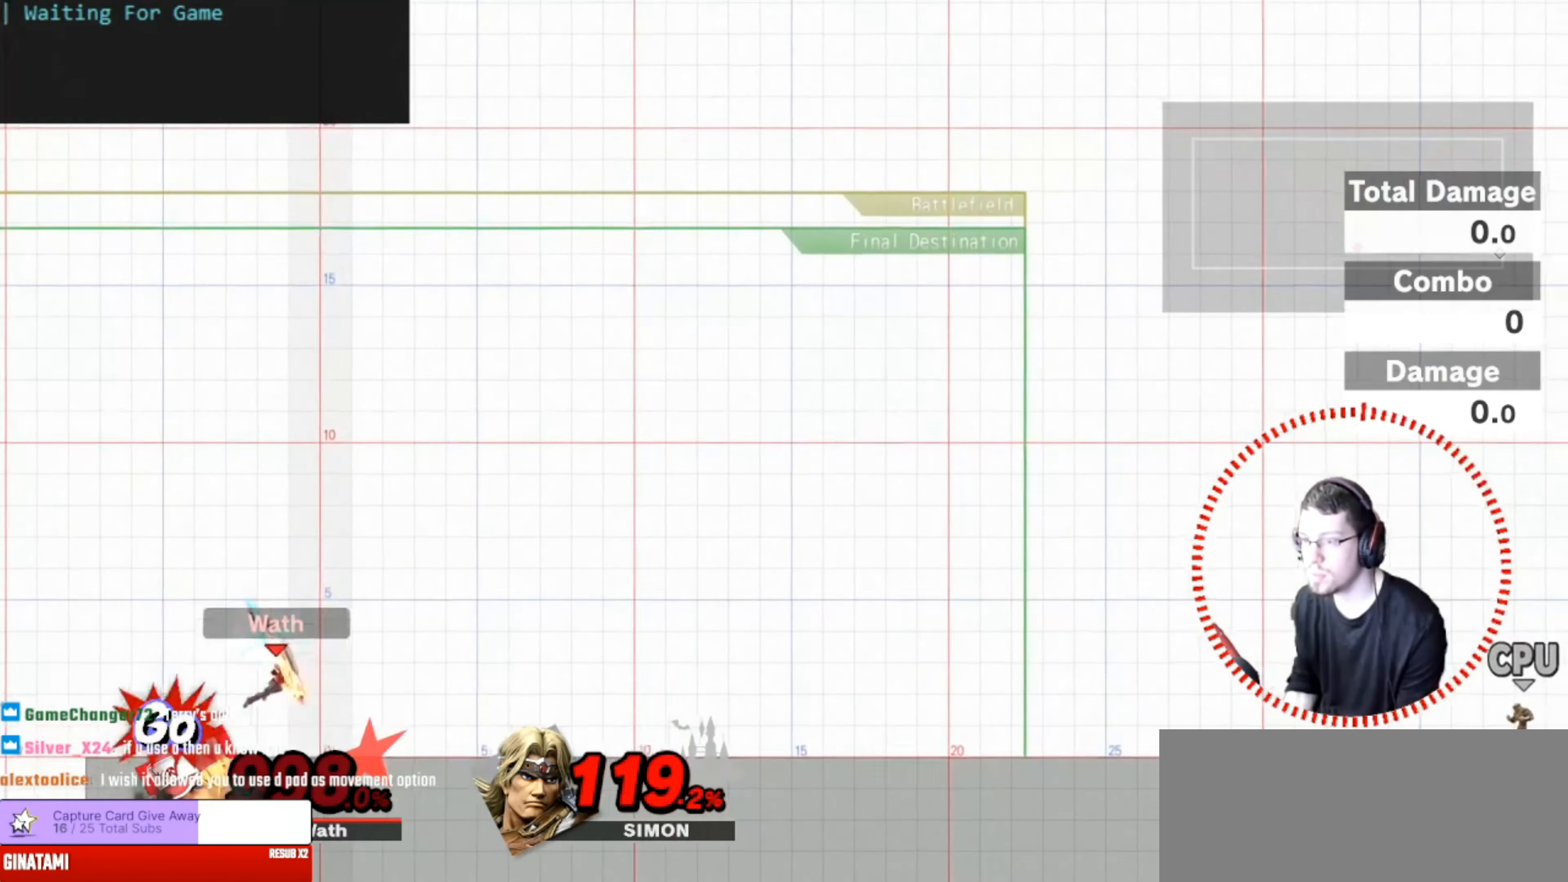
{"buttons": [], "left_stick": "center", "right_stick": "center", "events": [[150, "A", "up"], [150, "left_stick", "center"]]}
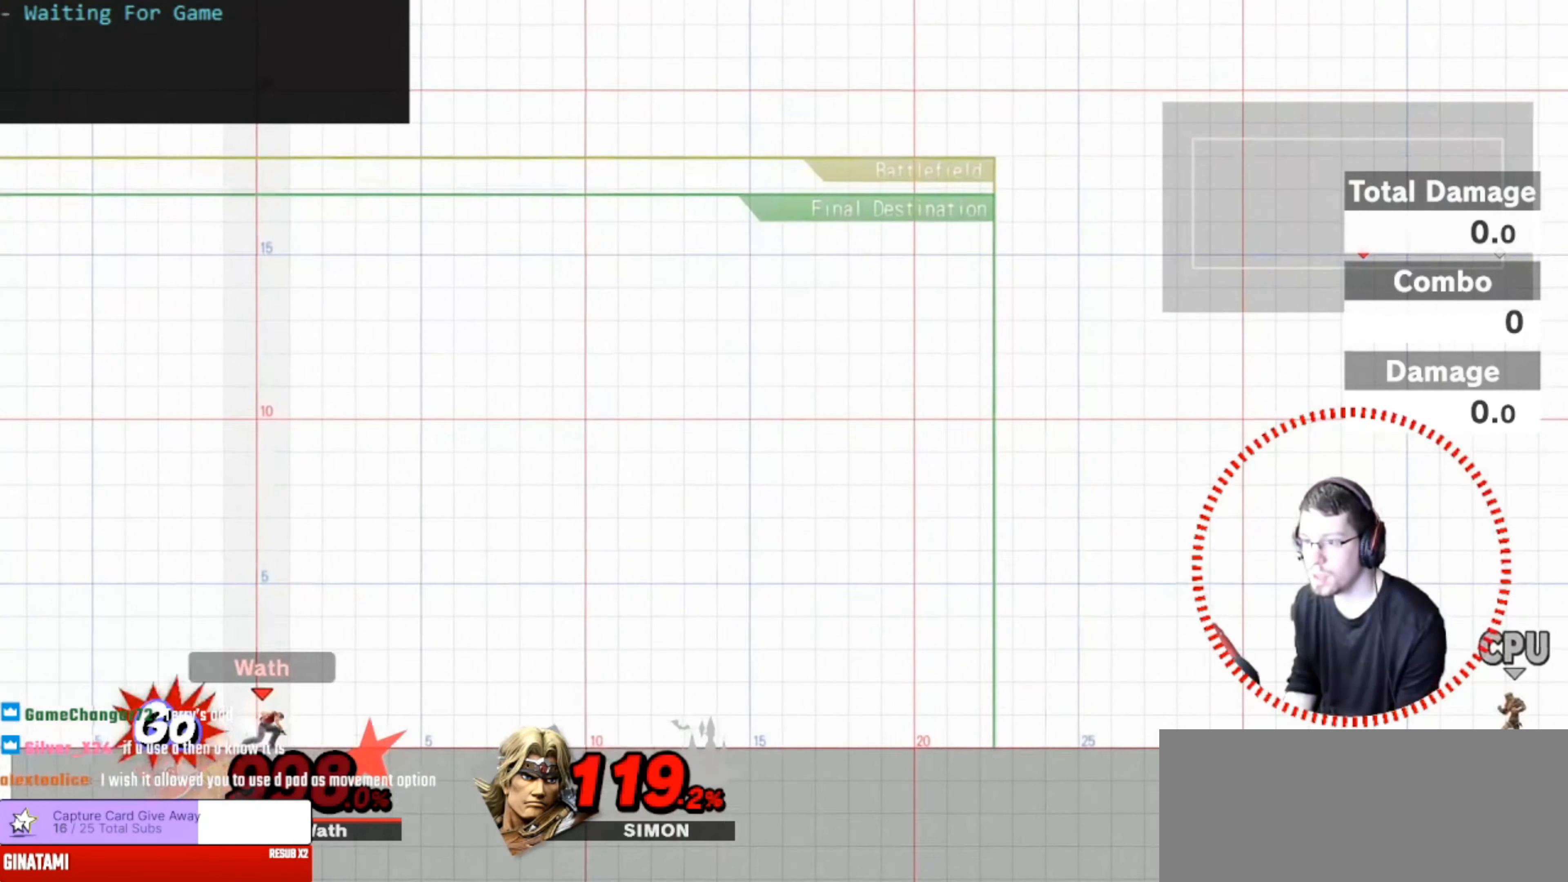
{"buttons": [], "left_stick": "center", "right_stick": "center", "events": []}
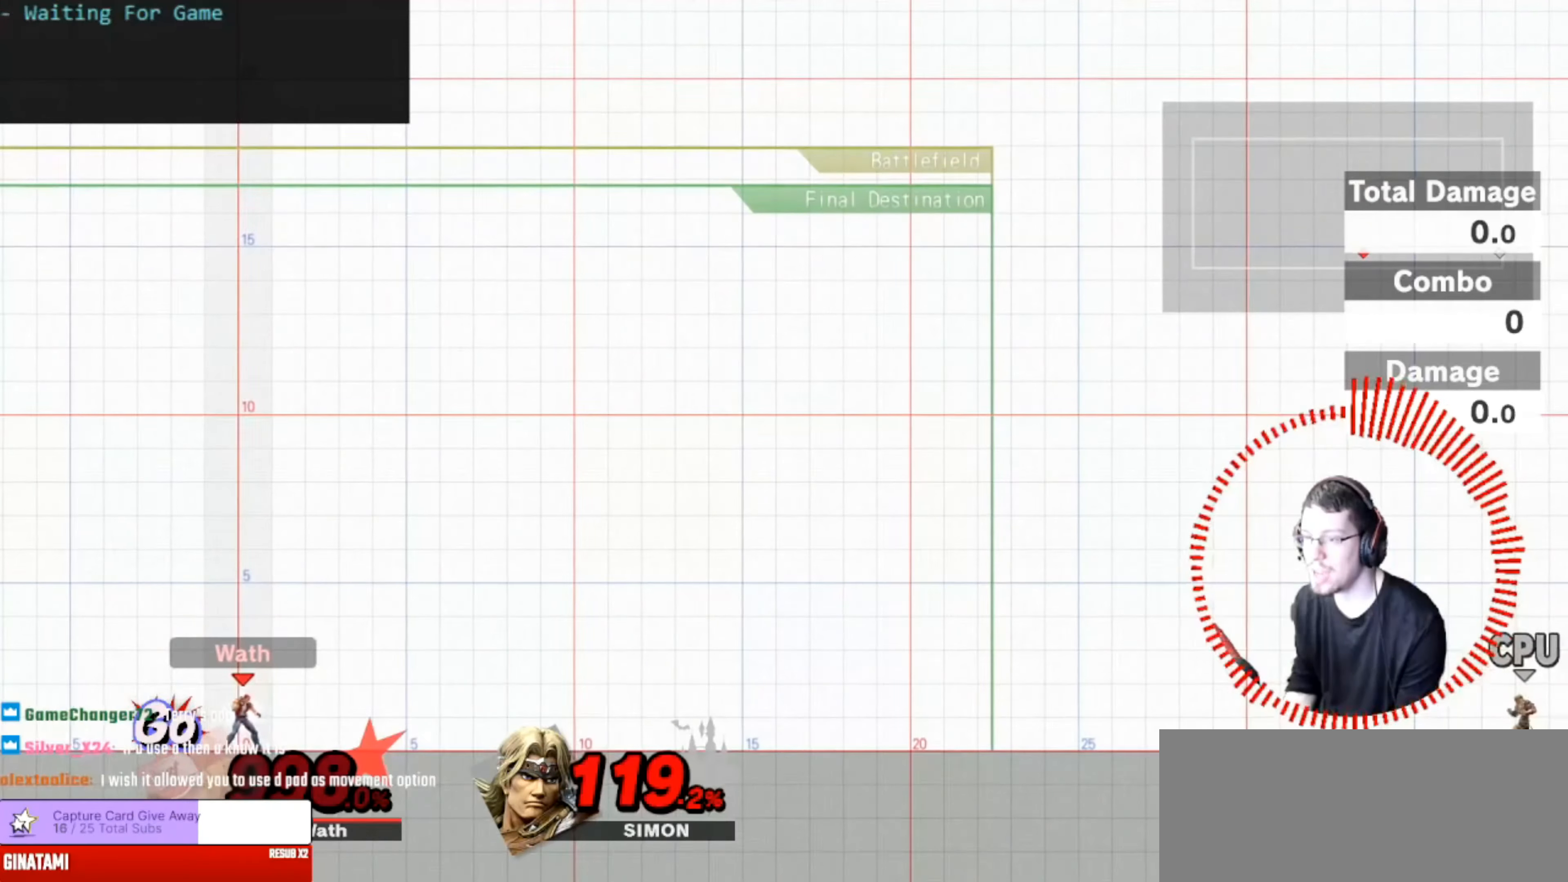
{"buttons": ["A"], "left_stick": "right", "right_stick": "center", "events": [[167, "left_stick", "up-right"], [267, "left_stick", "down-right"], [367, "A", "down"], [417, "left_stick", "right"]]}
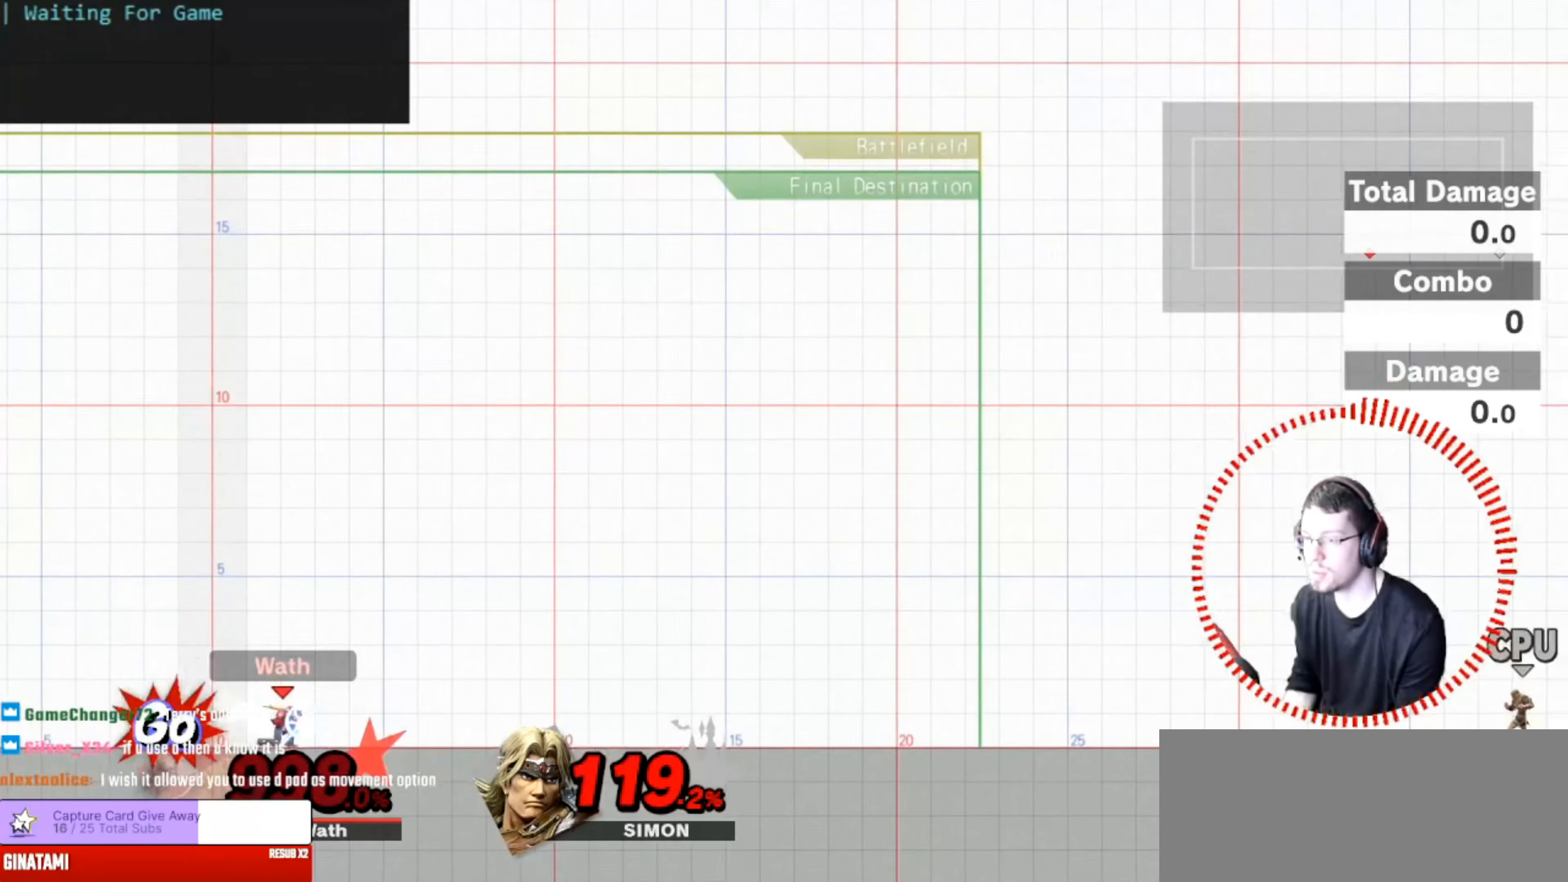
{"buttons": ["A"], "left_stick": "right", "right_stick": "center", "events": []}
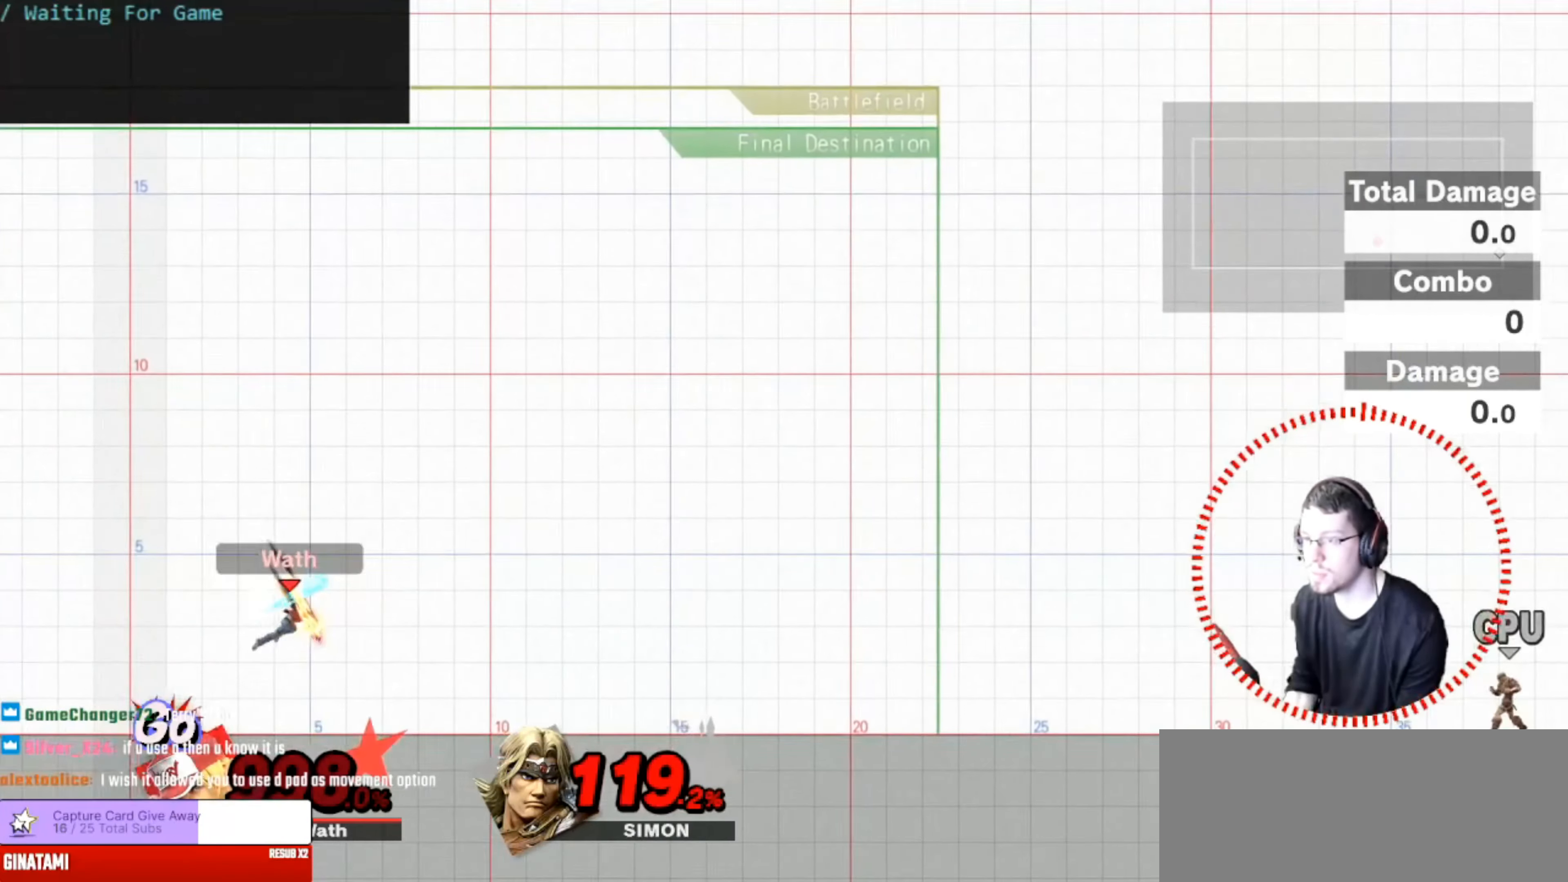
{"buttons": [], "left_stick": "center", "right_stick": "center", "events": [[66, "left_stick", "center"], [116, "A", "up"]]}
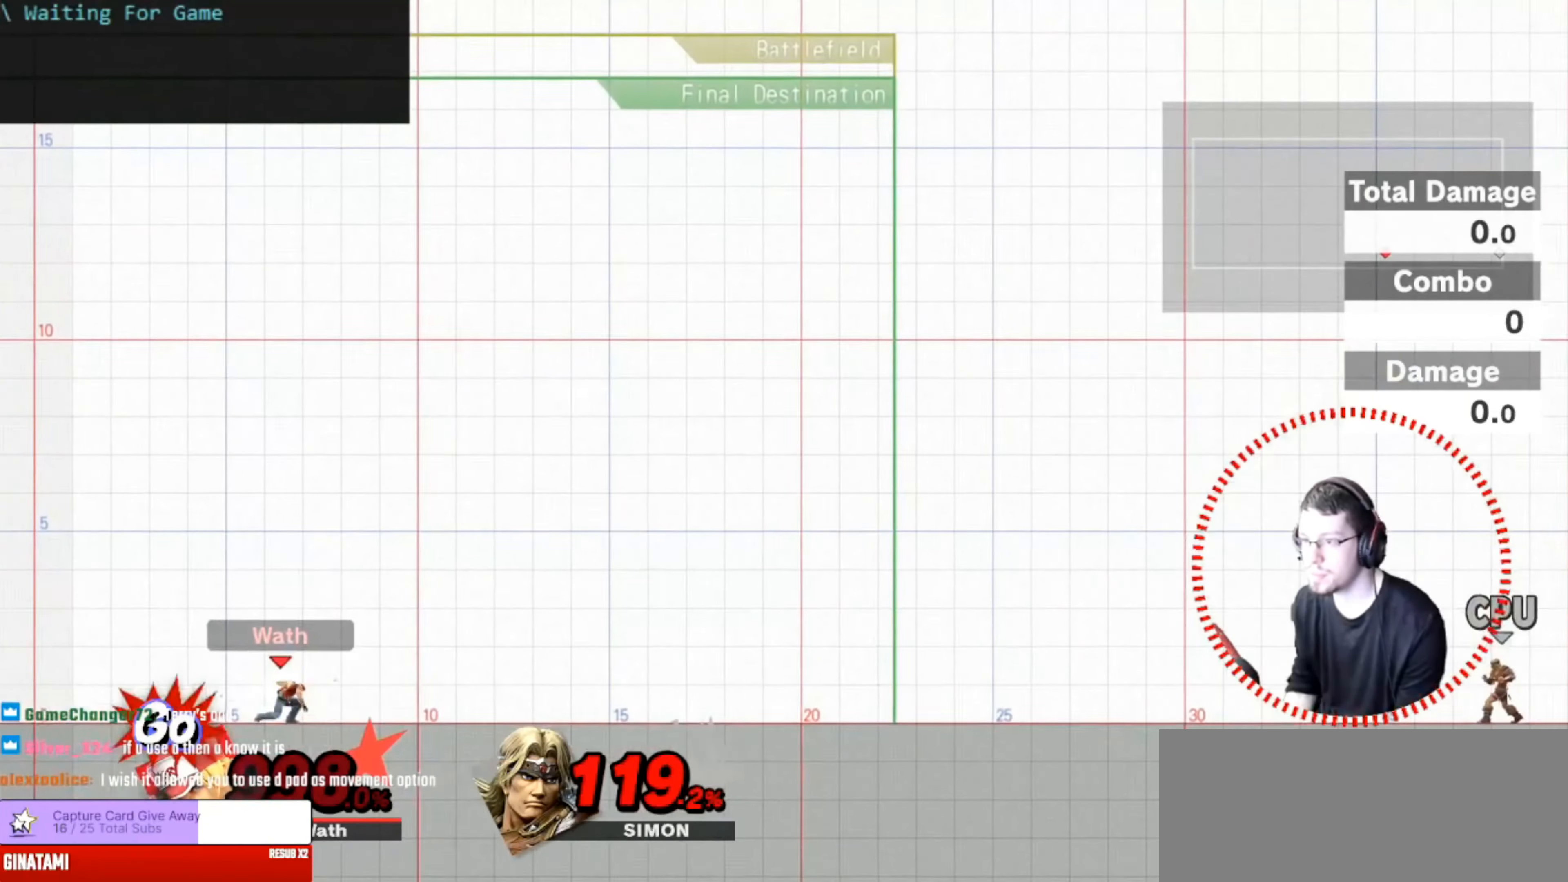
{"buttons": [], "left_stick": "center", "right_stick": "center", "events": []}
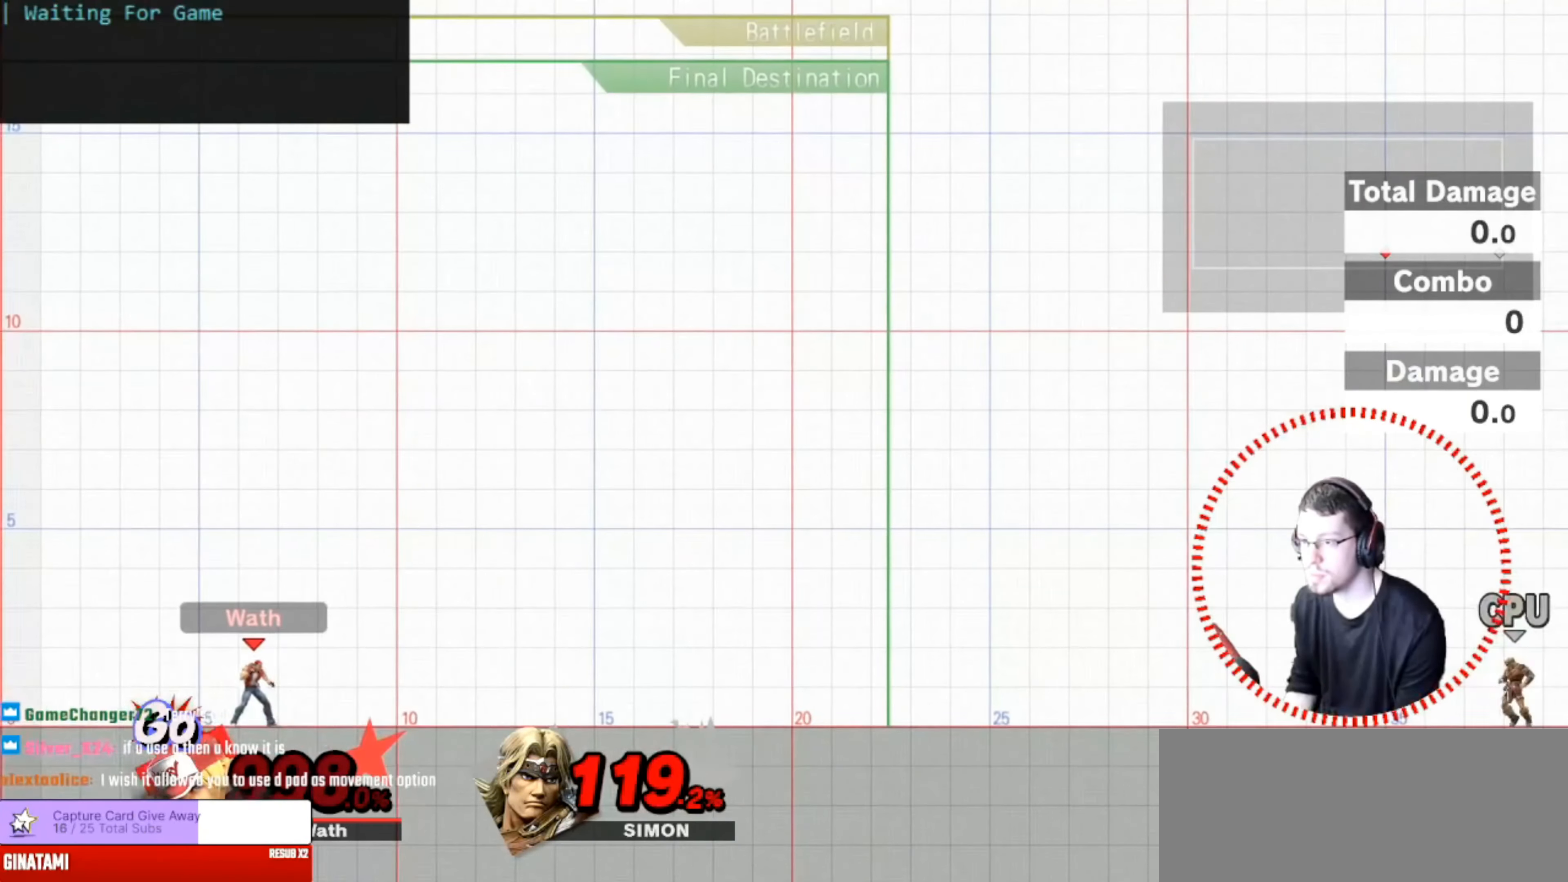
{"buttons": ["A"], "left_stick": "right", "right_stick": "center", "events": [[50, "left_stick", "up-right"], [133, "left_stick", "down-right"], [250, "A", "down"], [283, "left_stick", "right"]]}